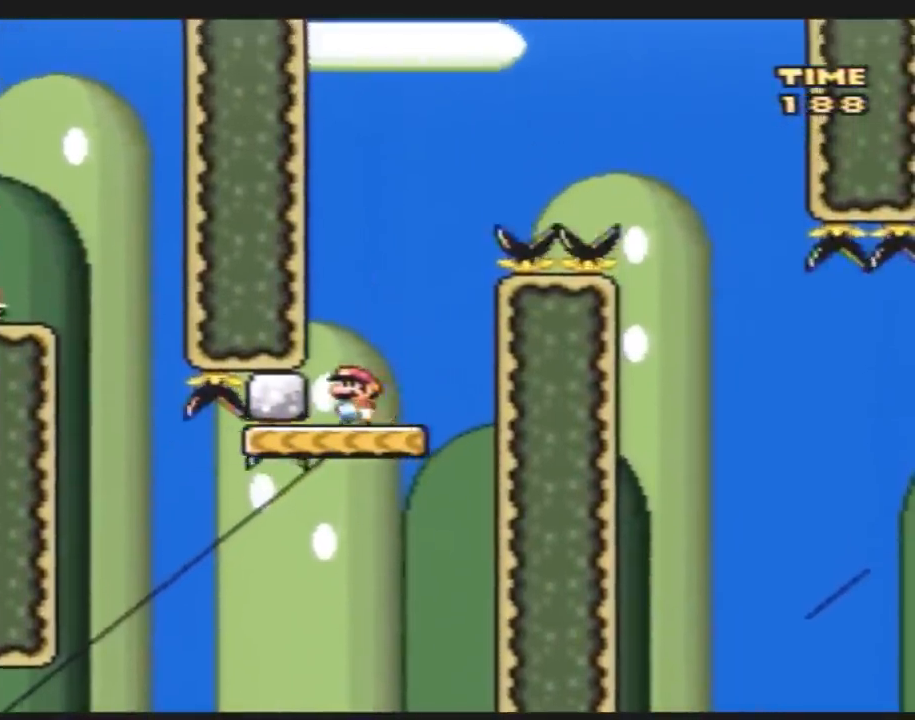
Gameplay with a controller (Nintendo layout); each line is a JSON object with the inputs held at the frame after it. "events" lists button and stick changes between this image and that frame as [ms after this image, input, new state], when the widget could be followed in between. Not read: B L3 R3.
{"buttons": ["Y", "DPAD_RIGHT"], "events": [[33, "DPAD_LEFT", "up"], [67, "DPAD_RIGHT", "down"]]}
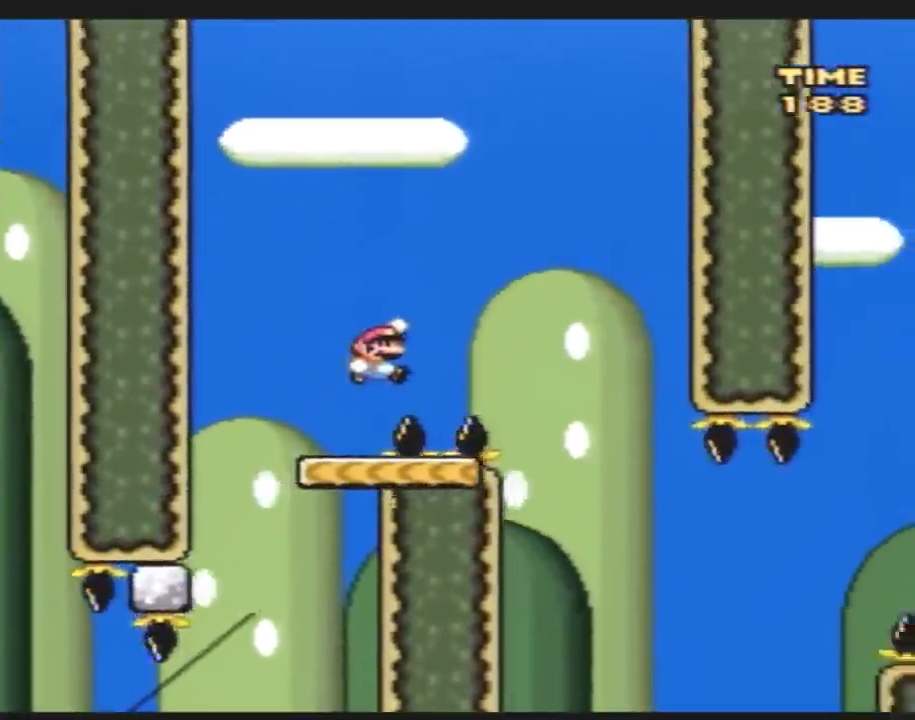
{"buttons": ["Y", "DPAD_RIGHT"], "events": [[317, "DPAD_RIGHT", "up"], [333, "DPAD_LEFT", "down"], [467, "DPAD_LEFT", "up"], [467, "DPAD_RIGHT", "down"]]}
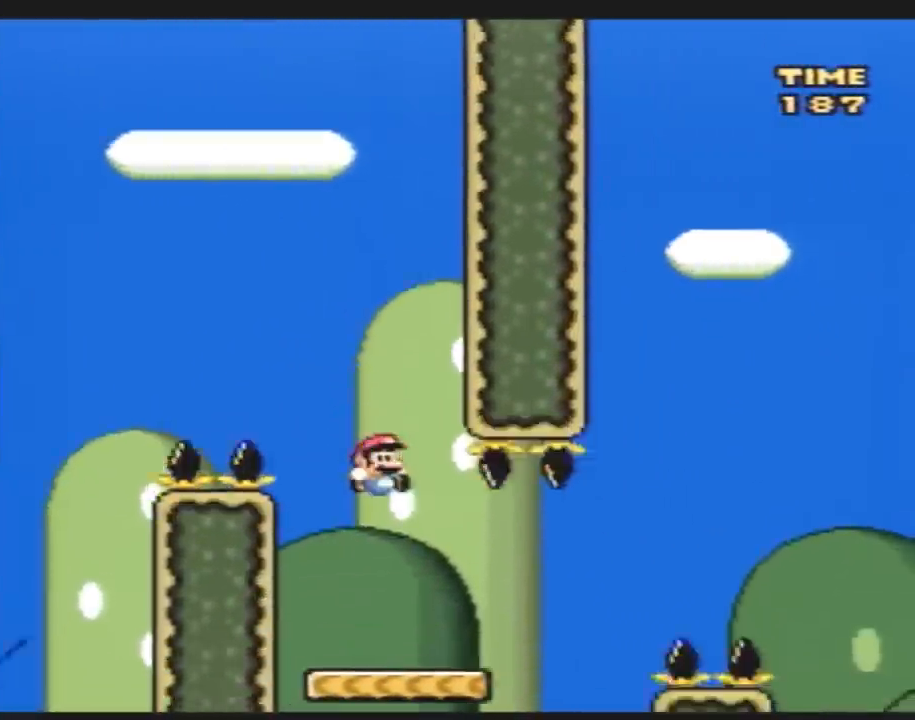
{"buttons": ["Y", "DPAD_RIGHT"], "events": [[317, "DPAD_RIGHT", "up"], [400, "DPAD_RIGHT", "down"]]}
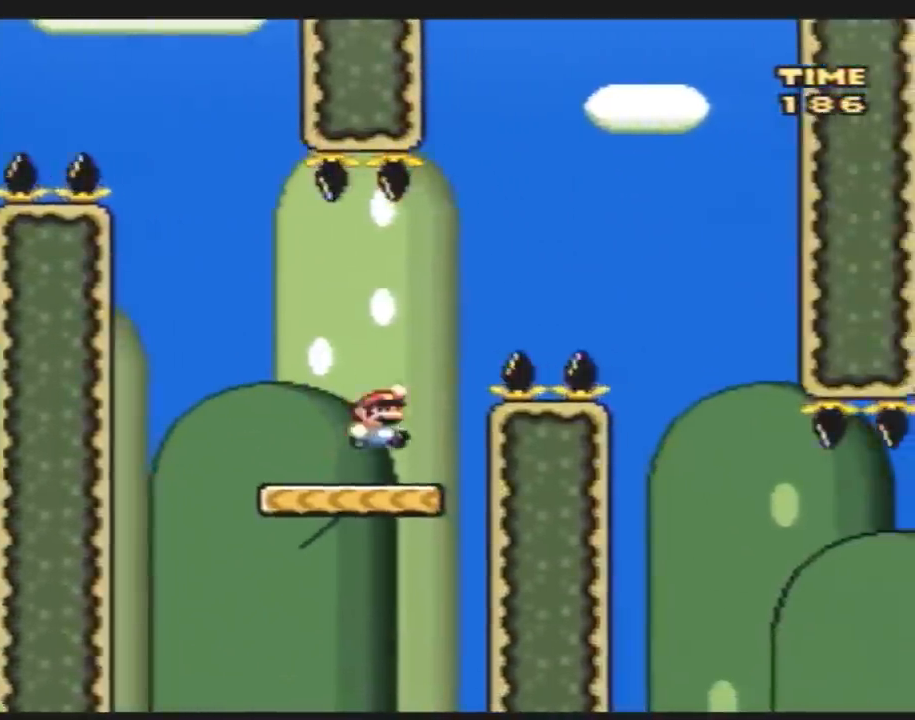
{"buttons": ["Y", "DPAD_LEFT"], "events": [[417, "DPAD_RIGHT", "up"], [450, "DPAD_LEFT", "down"]]}
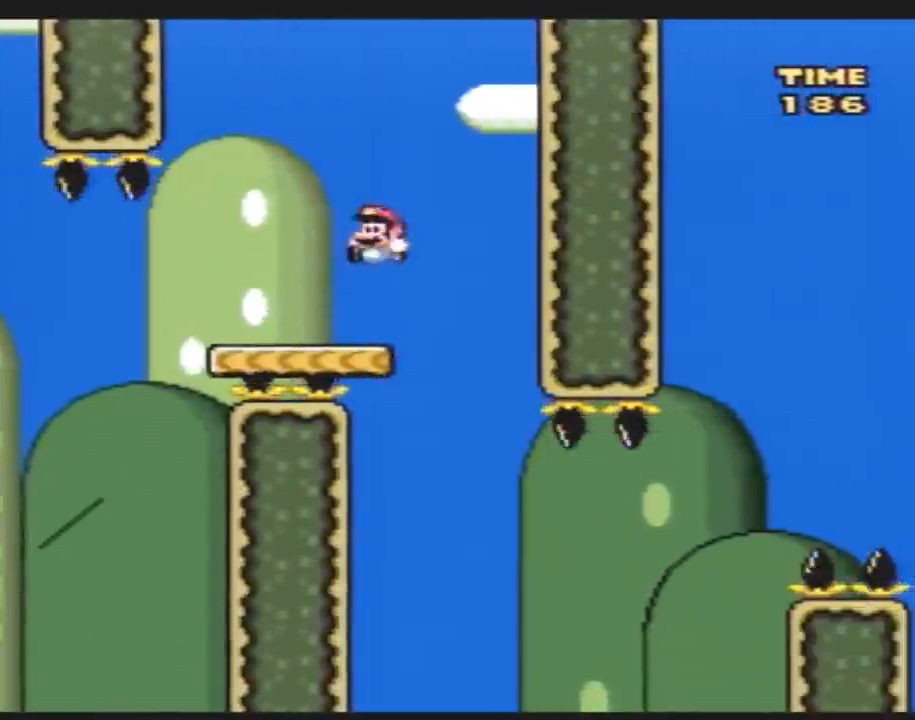
{"buttons": ["Y", "DPAD_RIGHT"], "events": [[83, "DPAD_LEFT", "up"], [83, "DPAD_UP", "down"], [117, "DPAD_RIGHT", "down"], [117, "DPAD_UP", "up"], [200, "DPAD_RIGHT", "up"], [233, "DPAD_LEFT", "down"], [300, "DPAD_LEFT", "up"], [300, "DPAD_RIGHT", "down"]]}
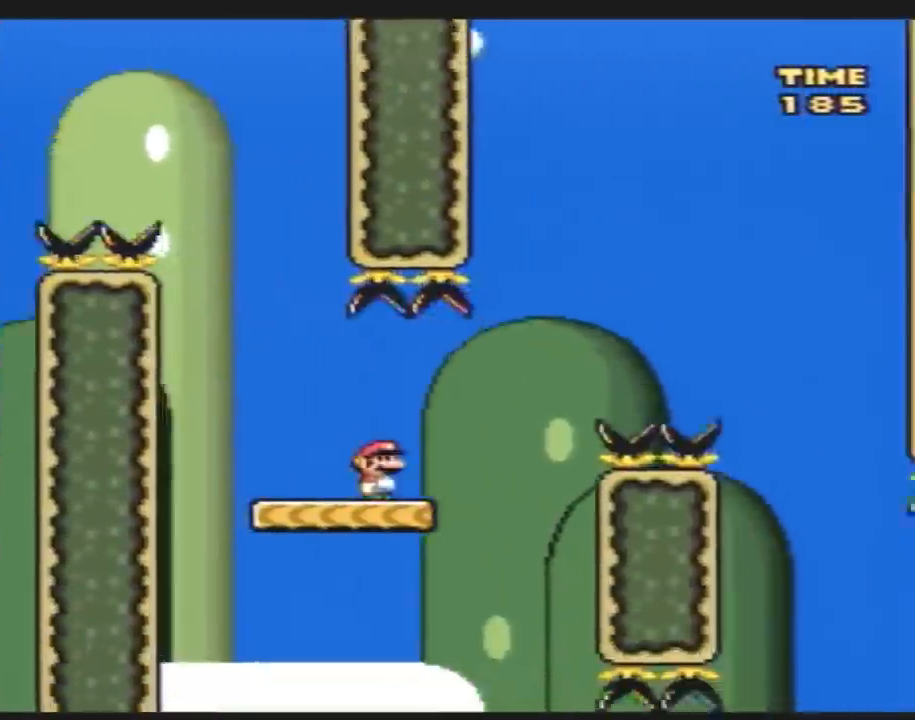
{"buttons": ["Y", "DPAD_RIGHT"], "events": []}
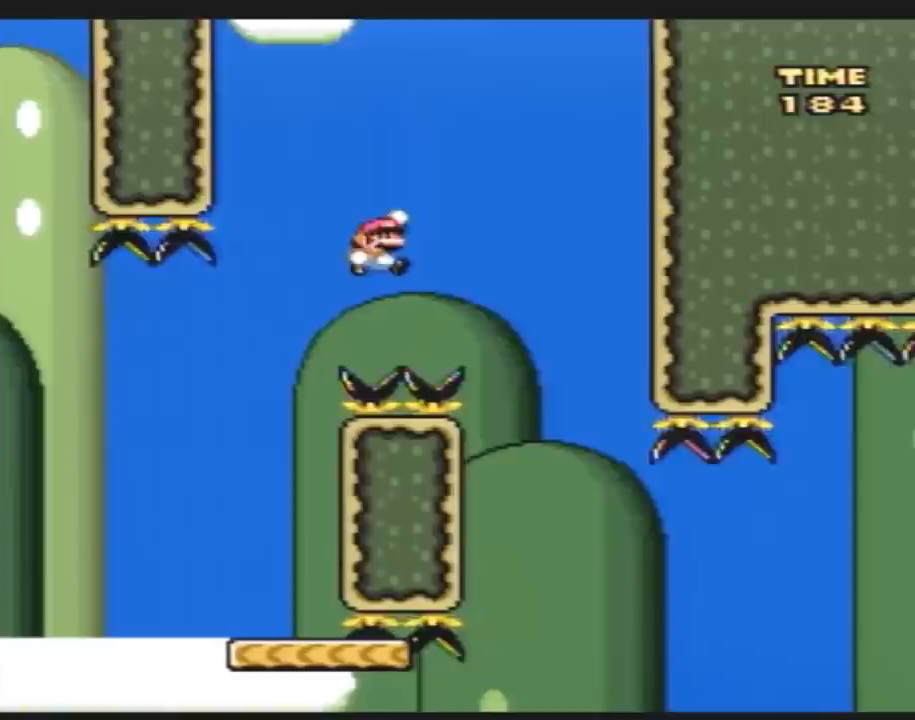
{"buttons": ["Y", "DPAD_RIGHT"], "events": [[200, "DPAD_RIGHT", "up"], [233, "DPAD_LEFT", "down"], [450, "DPAD_LEFT", "up"], [450, "DPAD_RIGHT", "down"]]}
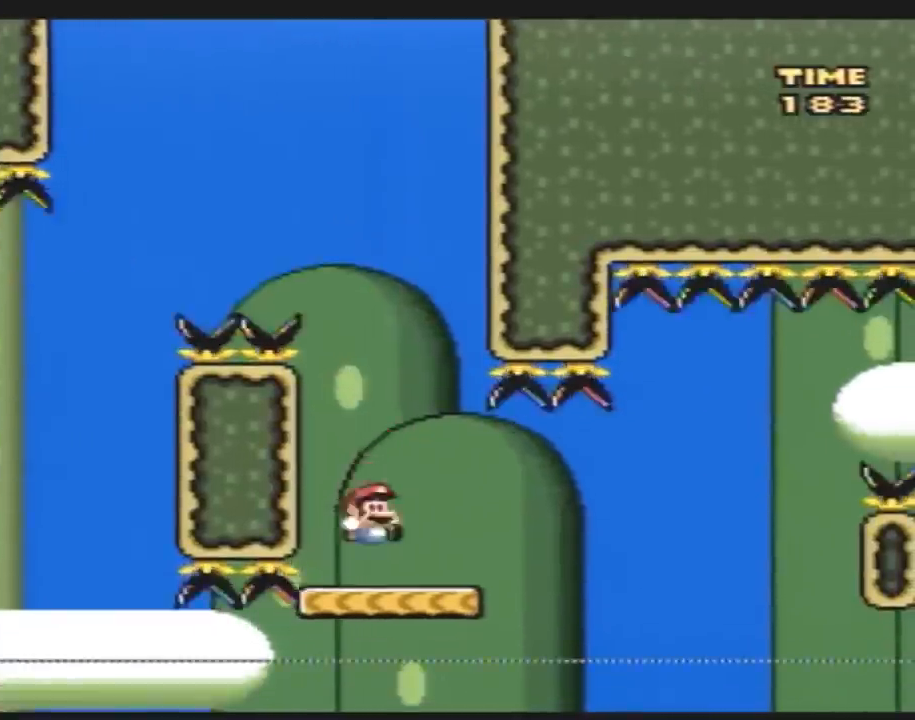
{"buttons": ["Y", "DPAD_RIGHT"], "events": [[83, "DPAD_RIGHT", "up"], [200, "DPAD_RIGHT", "down"]]}
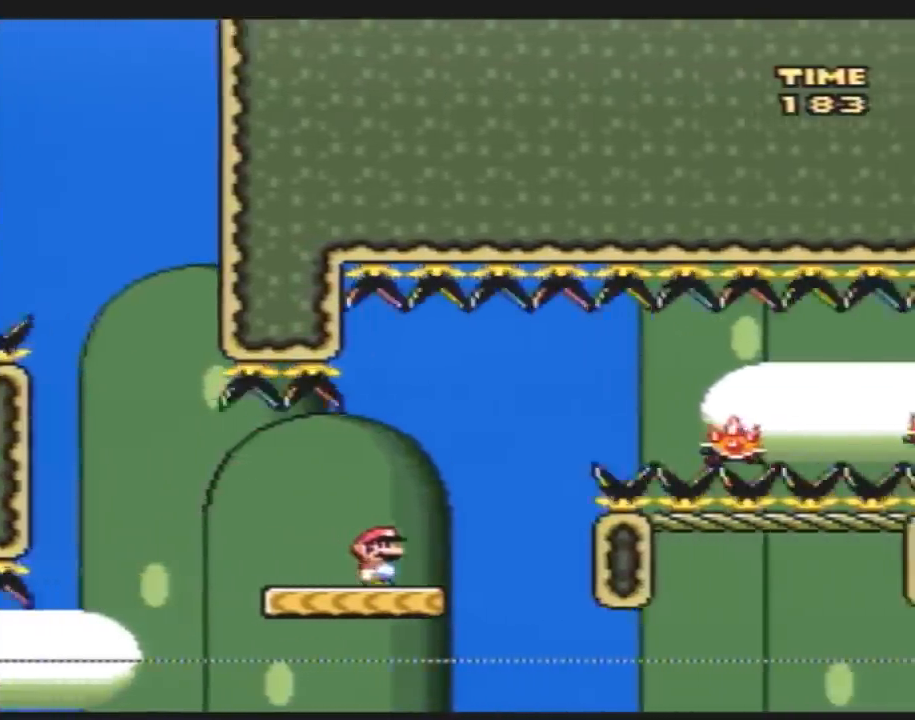
{"buttons": ["Y", "DPAD_RIGHT"], "events": [[17, "A", "down"], [267, "A", "up"]]}
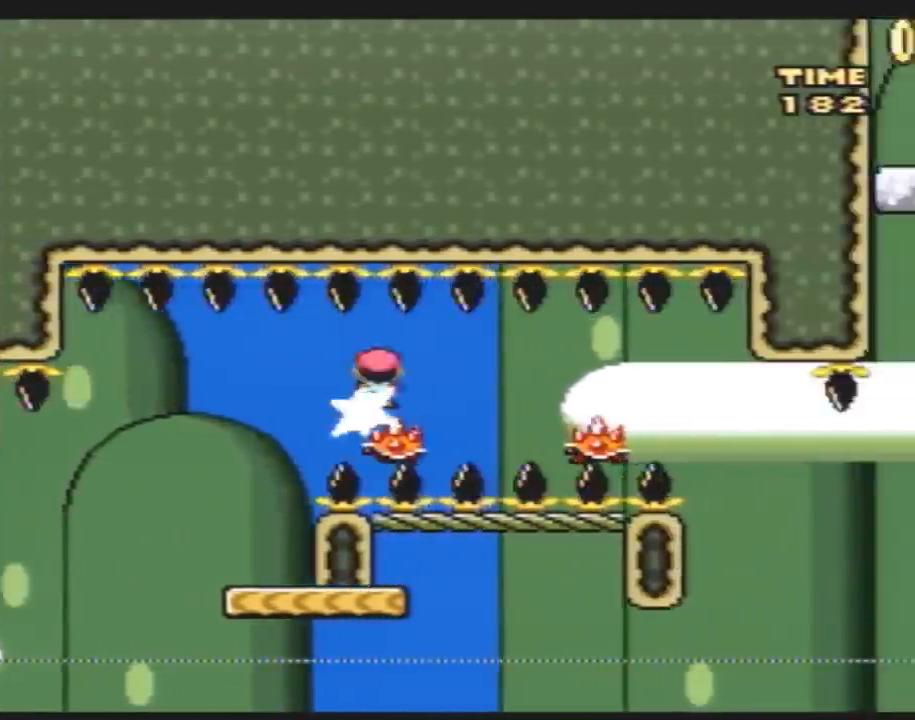
{"buttons": ["A", "Y", "DPAD_RIGHT"], "events": [[417, "A", "down"]]}
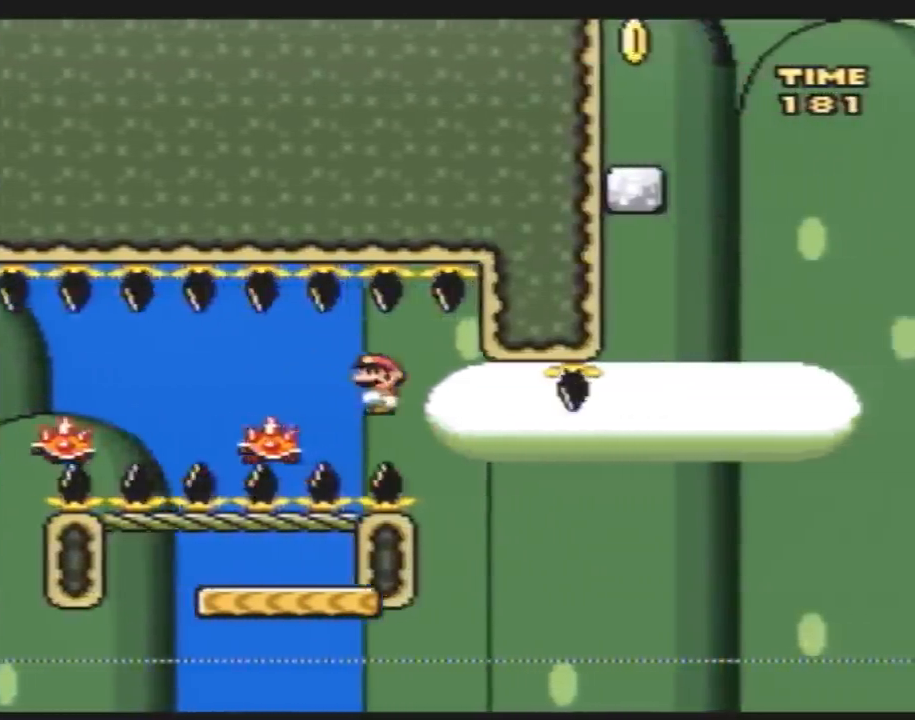
{"buttons": ["Y", "DPAD_RIGHT"], "events": [[100, "DPAD_RIGHT", "up"], [133, "DPAD_LEFT", "down"], [233, "A", "up"], [383, "DPAD_LEFT", "up"], [417, "DPAD_RIGHT", "down"]]}
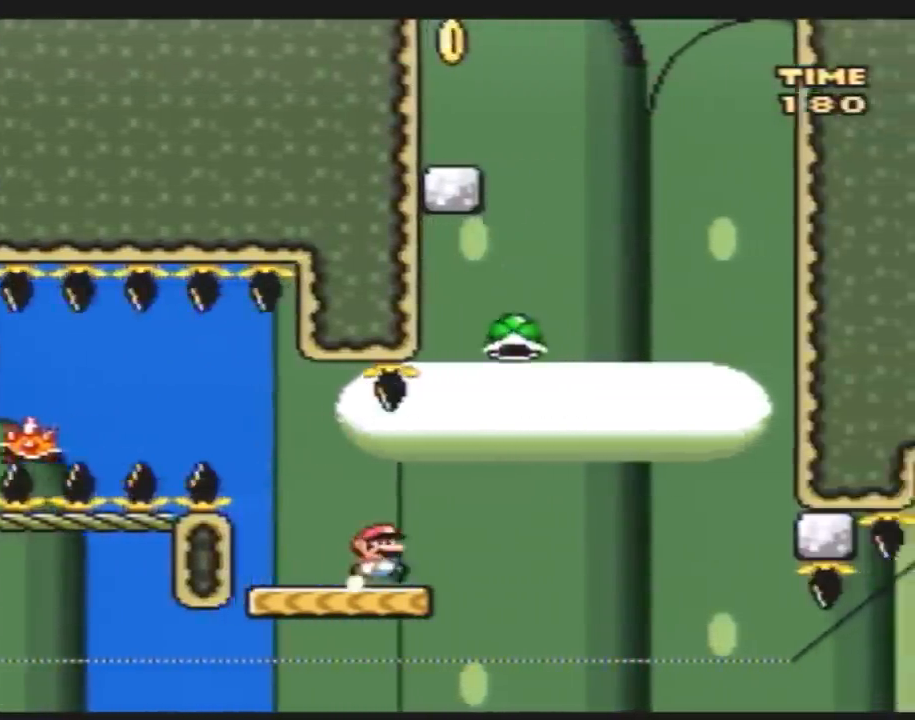
{"buttons": ["Y"], "events": [[200, "DPAD_LEFT", "down"], [200, "DPAD_RIGHT", "up"], [233, "DPAD_LEFT", "up"]]}
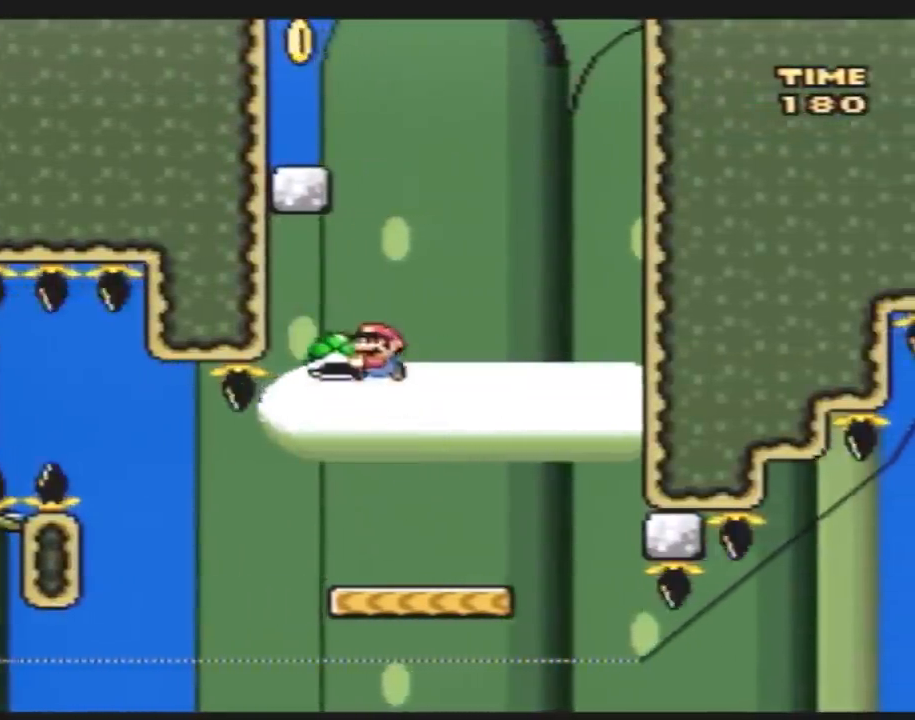
{"buttons": ["Y", "DPAD_LEFT"], "events": [[17, "Y", "up"], [133, "Y", "down"], [450, "DPAD_LEFT", "down"]]}
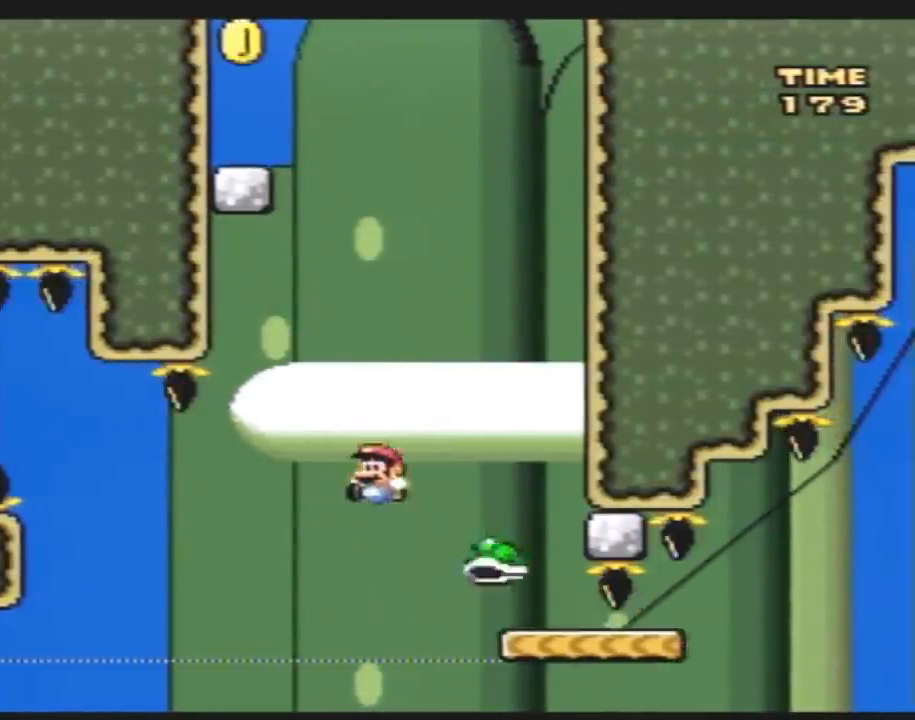
{"buttons": [], "events": [[17, "DPAD_UP", "down"], [83, "DPAD_UP", "up"], [167, "DPAD_LEFT", "up"], [267, "Y", "up"]]}
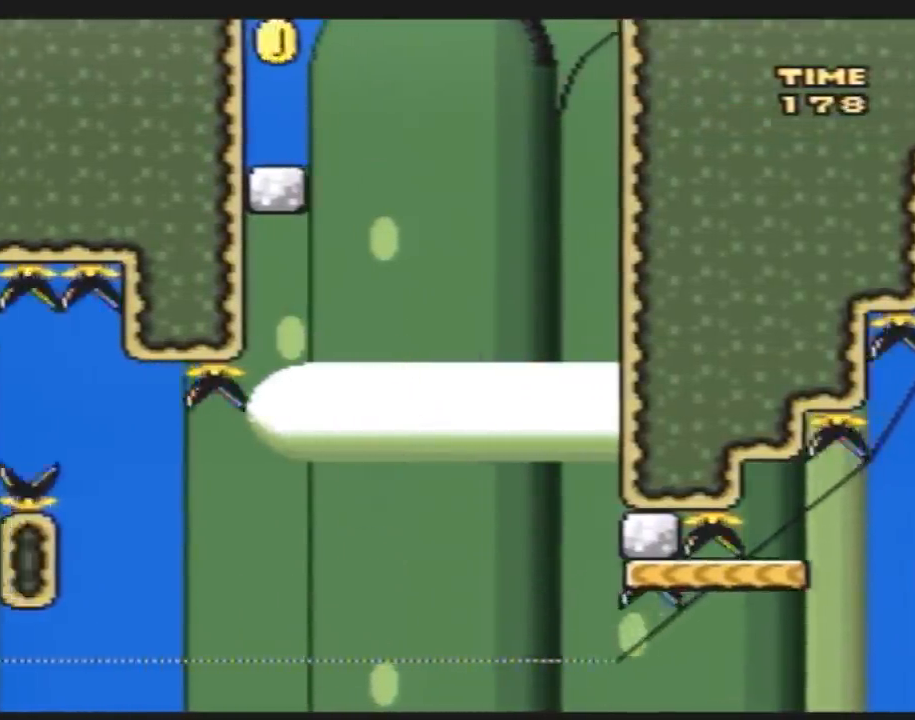
{"buttons": [], "events": []}
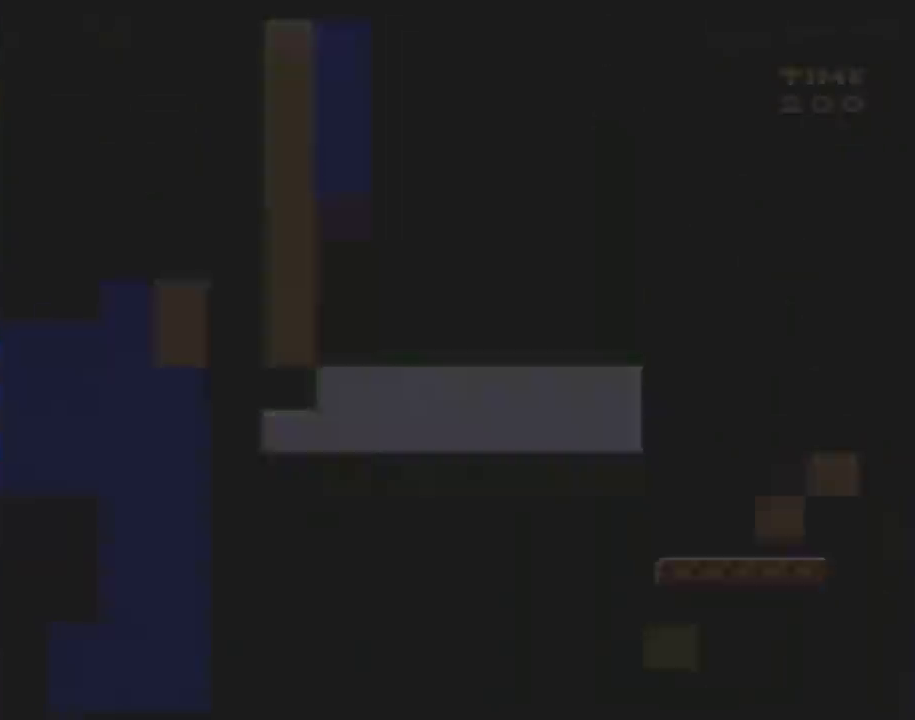
{"buttons": [], "events": []}
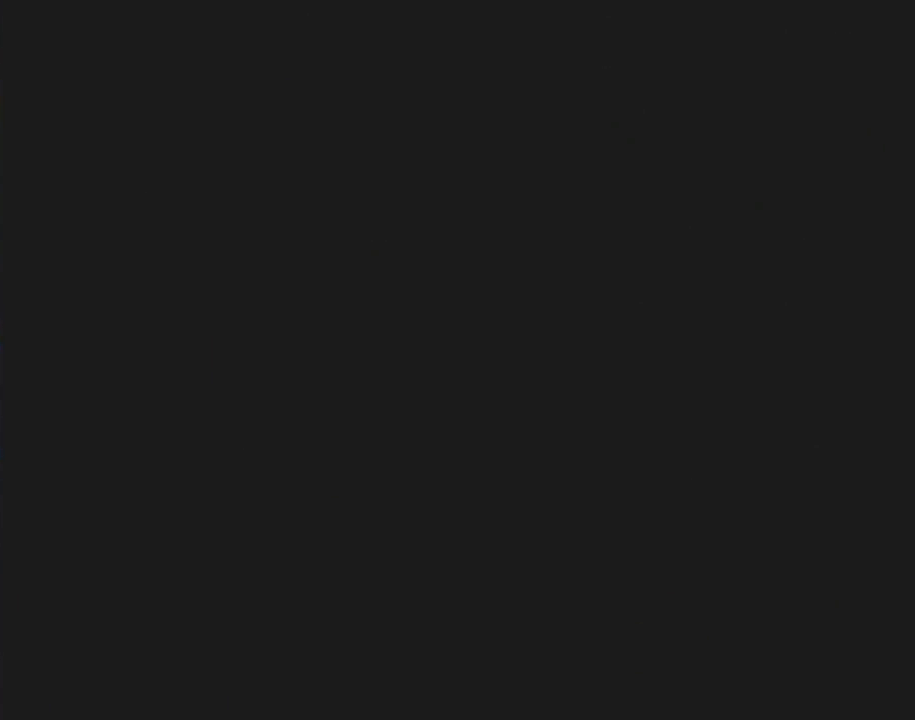
{"buttons": [], "events": []}
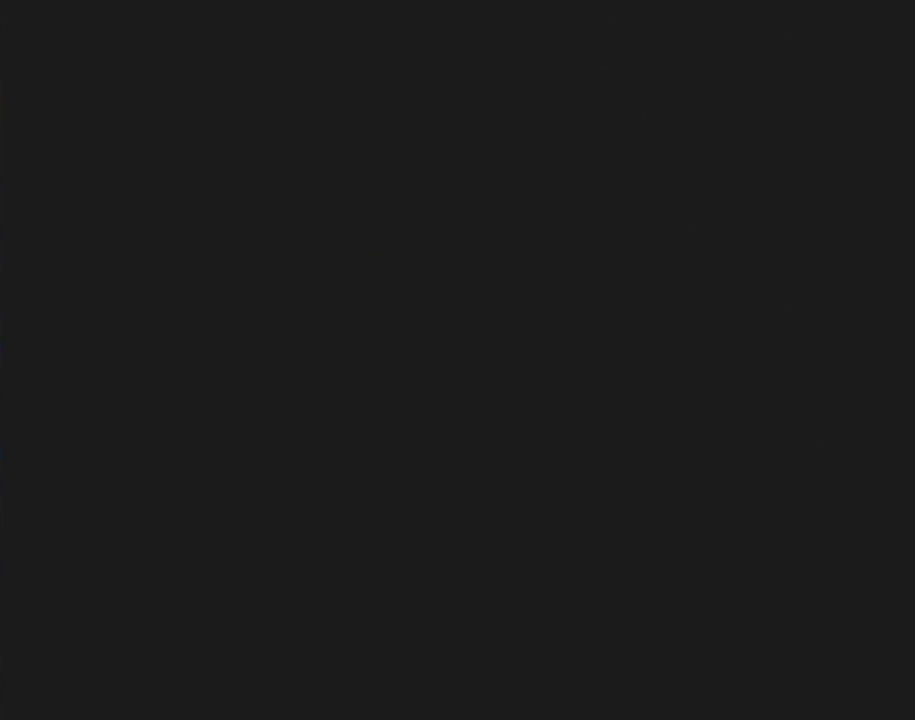
{"buttons": [], "events": []}
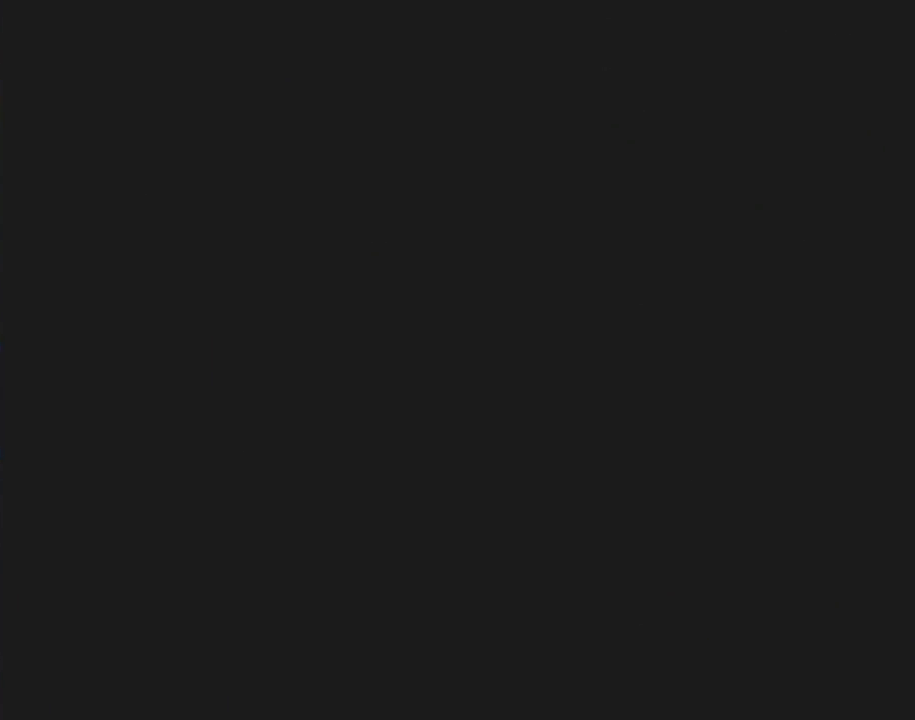
{"buttons": ["Y", "DPAD_RIGHT"], "events": [[100, "Y", "down"], [267, "DPAD_RIGHT", "down"]]}
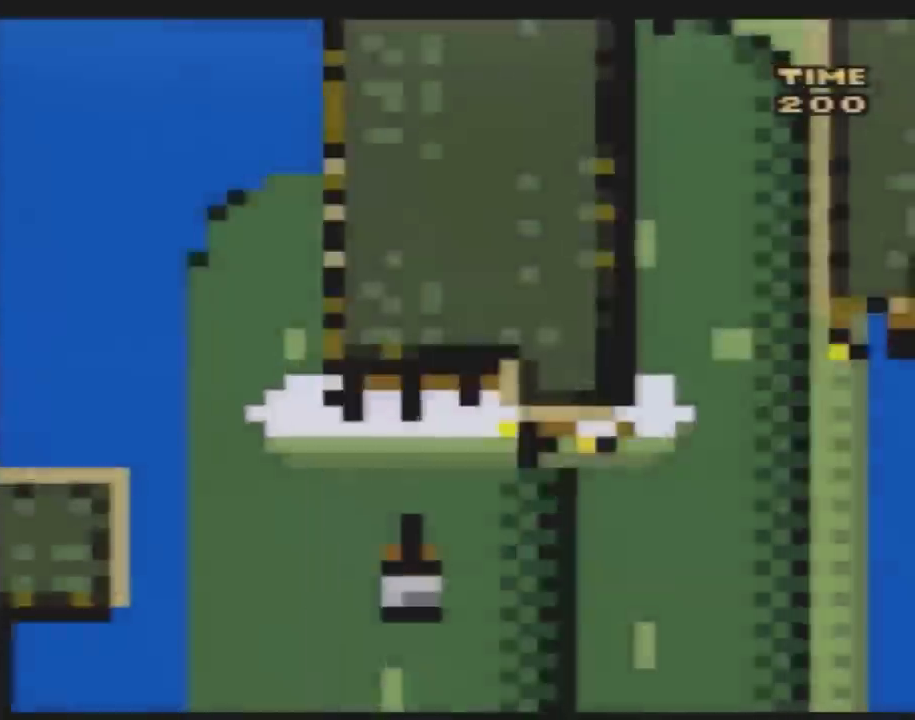
{"buttons": ["Y", "DPAD_RIGHT"], "events": []}
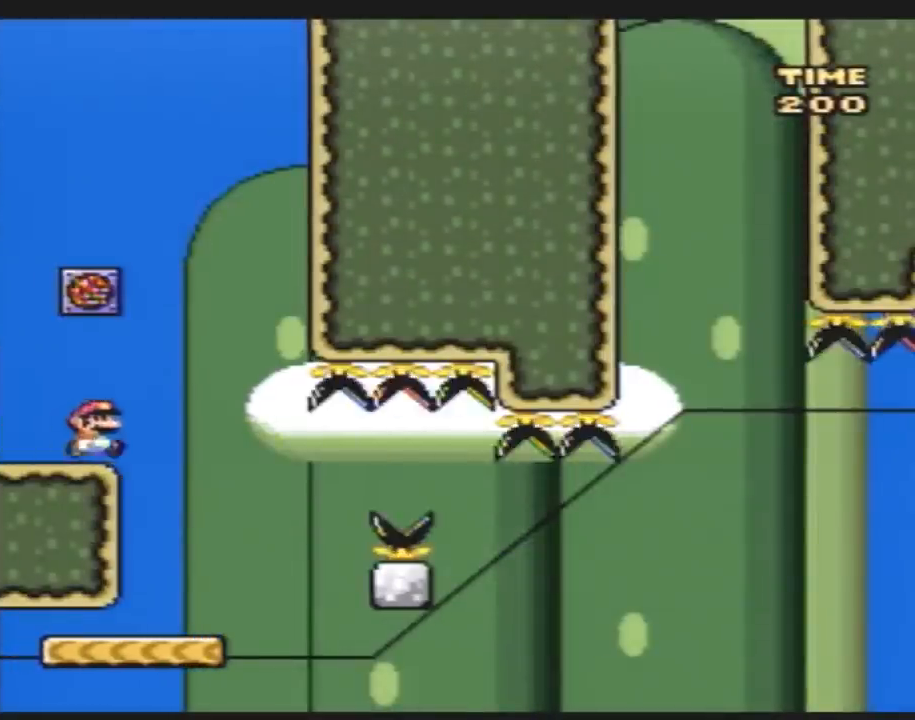
{"buttons": ["A", "Y", "DPAD_RIGHT"], "events": [[67, "DPAD_LEFT", "down"], [67, "DPAD_RIGHT", "up"], [217, "DPAD_LEFT", "up"], [217, "DPAD_RIGHT", "down"], [217, "DPAD_UP", "down"], [250, "DPAD_UP", "up"], [400, "A", "down"]]}
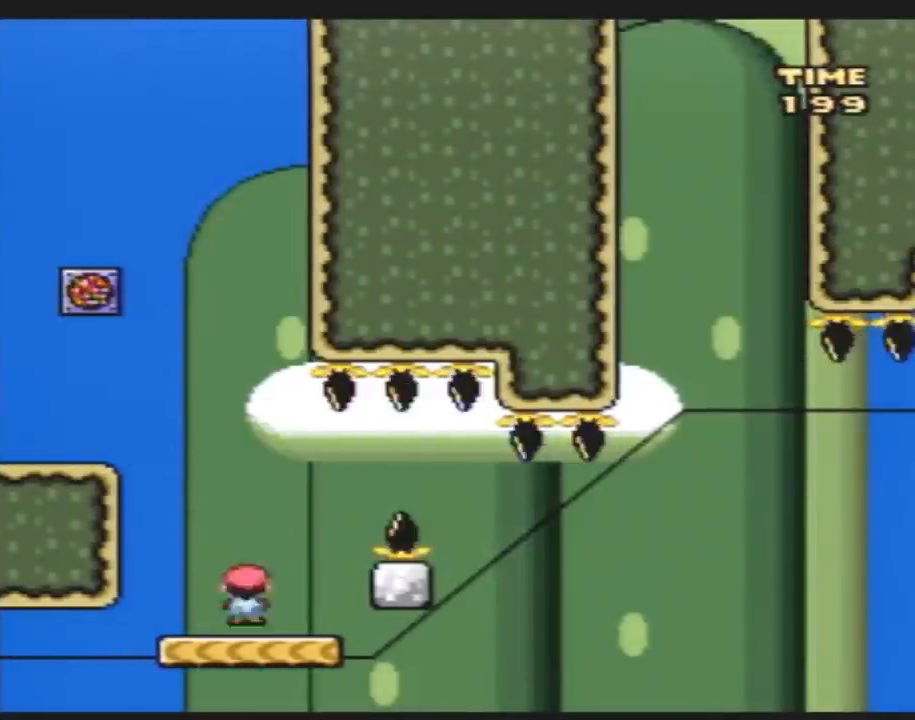
{"buttons": ["Y", "DPAD_LEFT"], "events": [[67, "A", "up"], [117, "A", "down"], [367, "DPAD_LEFT", "down"], [367, "DPAD_RIGHT", "up"], [467, "A", "up"]]}
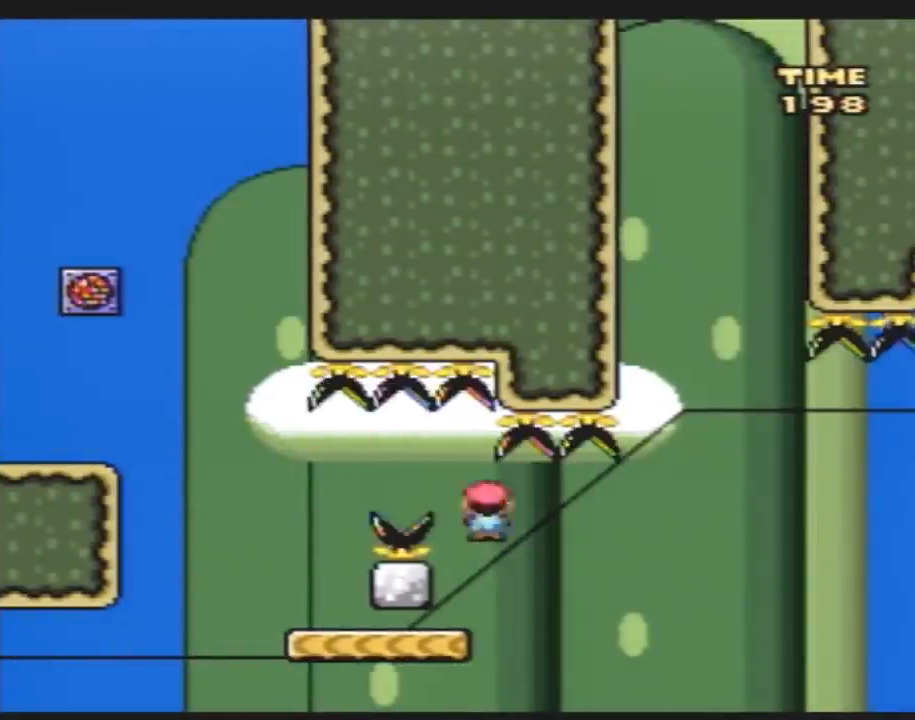
{"buttons": ["Y"], "events": [[100, "DPAD_LEFT", "up"], [100, "DPAD_RIGHT", "down"], [183, "DPAD_RIGHT", "up"]]}
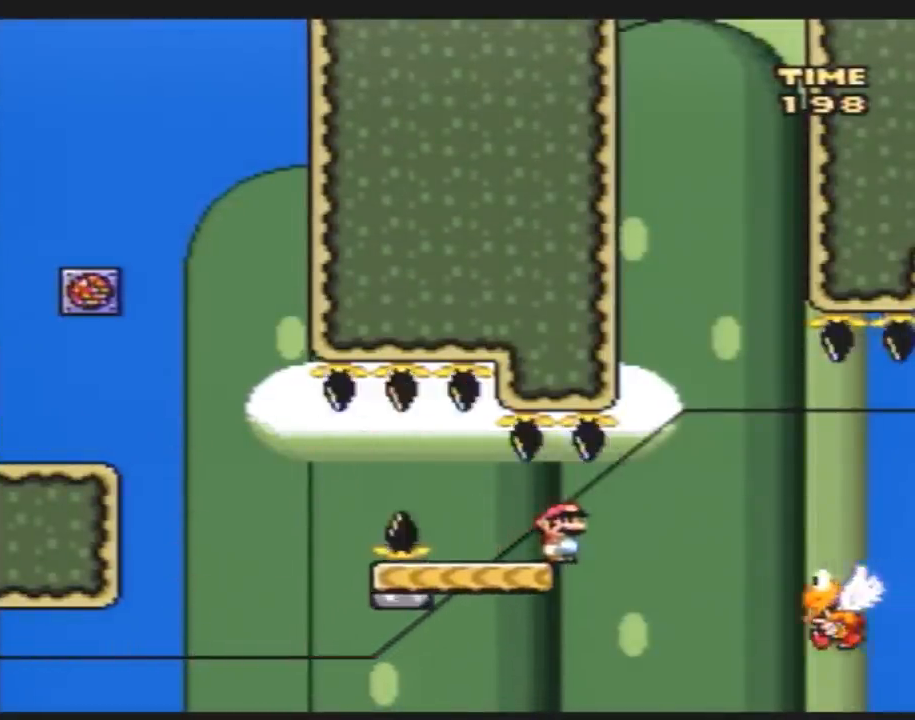
{"buttons": ["Y"], "events": []}
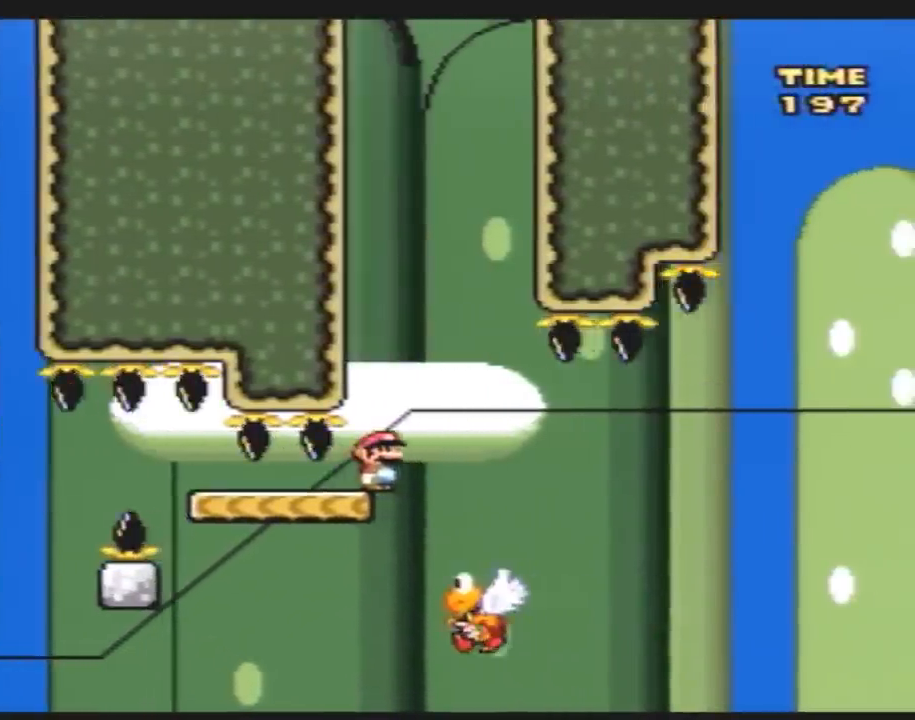
{"buttons": ["Y", "DPAD_LEFT"], "events": [[100, "DPAD_LEFT", "down"], [200, "DPAD_LEFT", "up"], [267, "DPAD_LEFT", "down"]]}
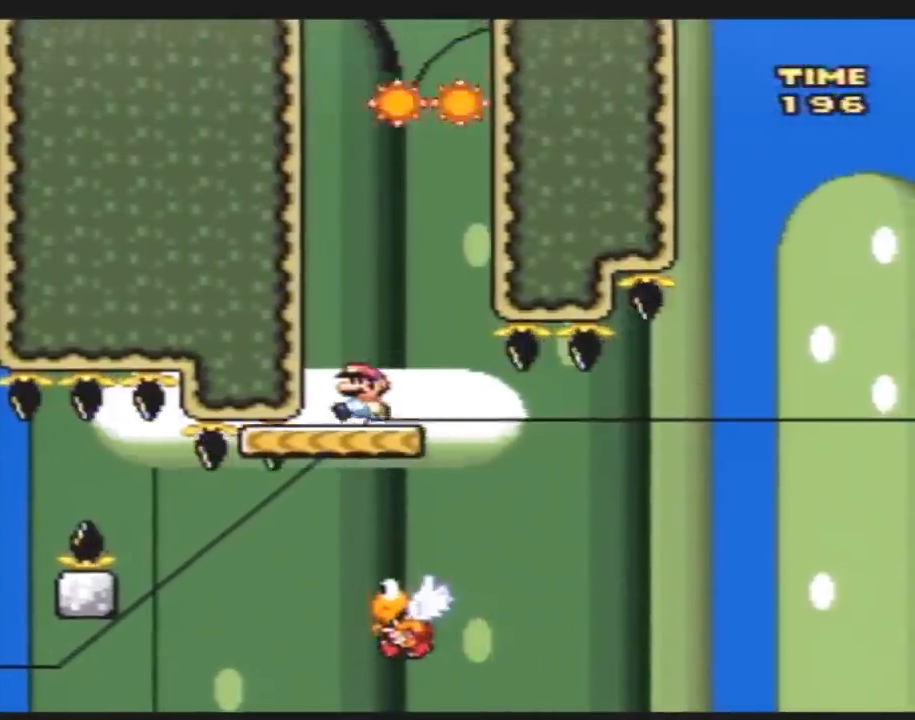
{"buttons": ["Y"], "events": [[267, "DPAD_LEFT", "up"]]}
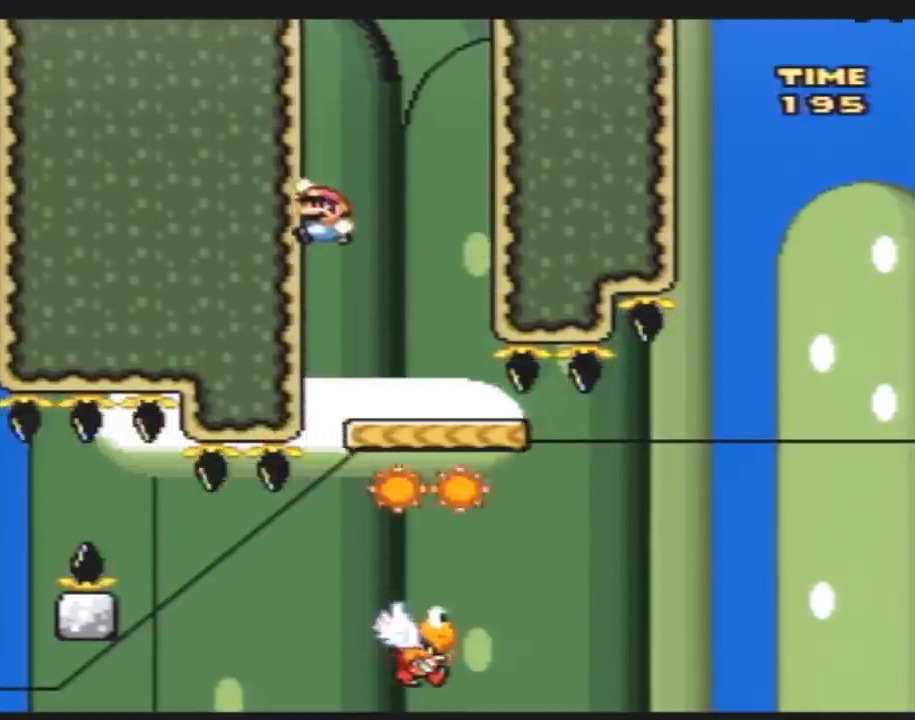
{"buttons": ["Y", "DPAD_RIGHT"], "events": [[50, "DPAD_RIGHT", "down"], [233, "DPAD_RIGHT", "up"], [350, "DPAD_RIGHT", "down"]]}
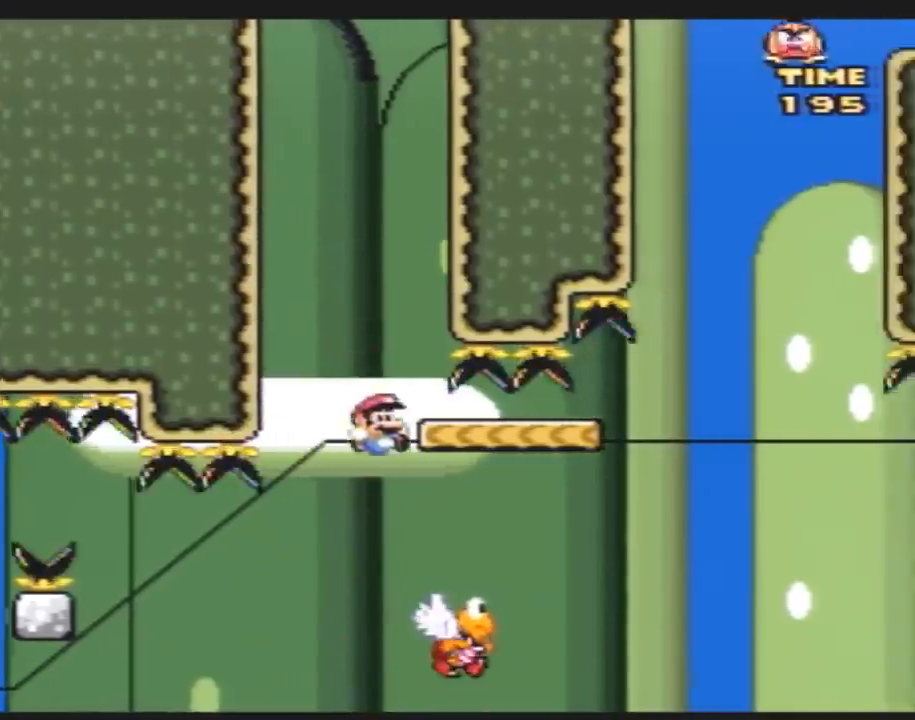
{"buttons": ["Y", "DPAD_RIGHT"], "events": []}
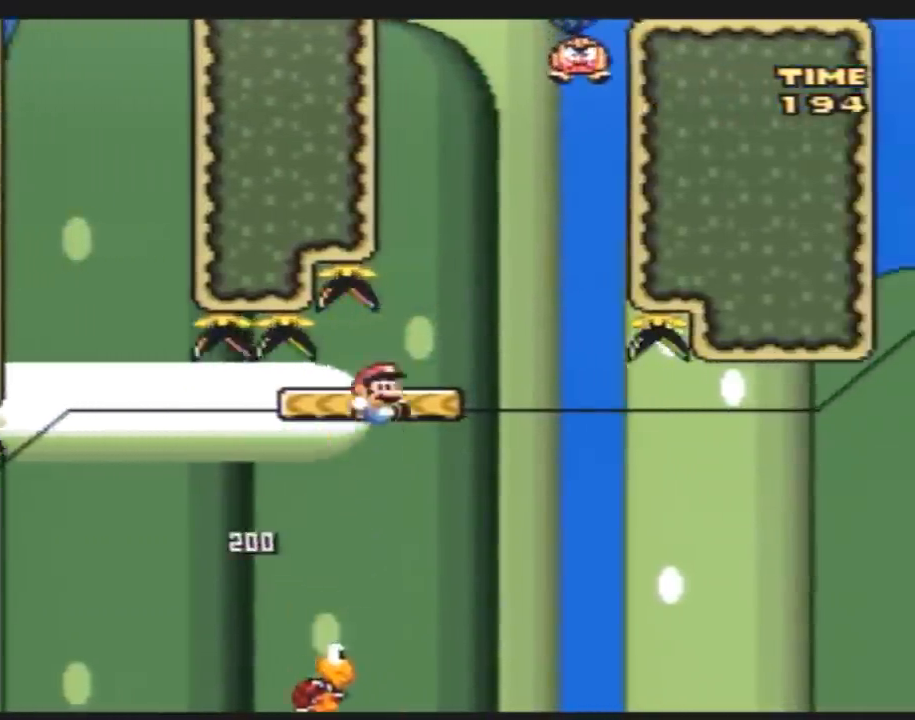
{"buttons": ["Y", "DPAD_LEFT"], "events": [[17, "DPAD_RIGHT", "up"], [100, "DPAD_LEFT", "down"], [183, "DPAD_LEFT", "up"], [383, "DPAD_LEFT", "down"]]}
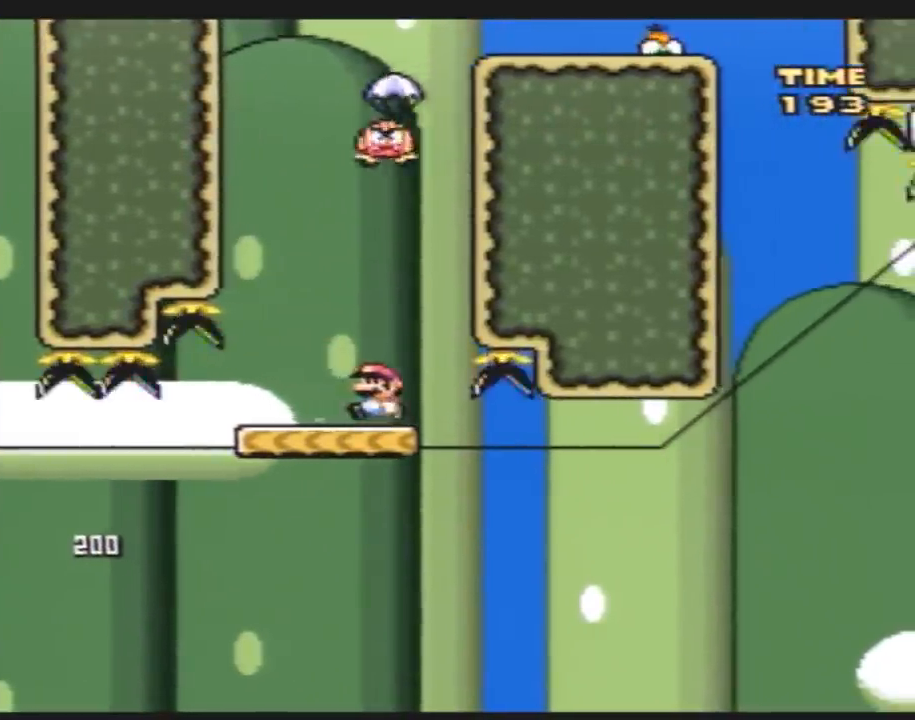
{"buttons": ["Y", "DPAD_RIGHT"], "events": [[300, "DPAD_LEFT", "up"], [300, "DPAD_RIGHT", "down"]]}